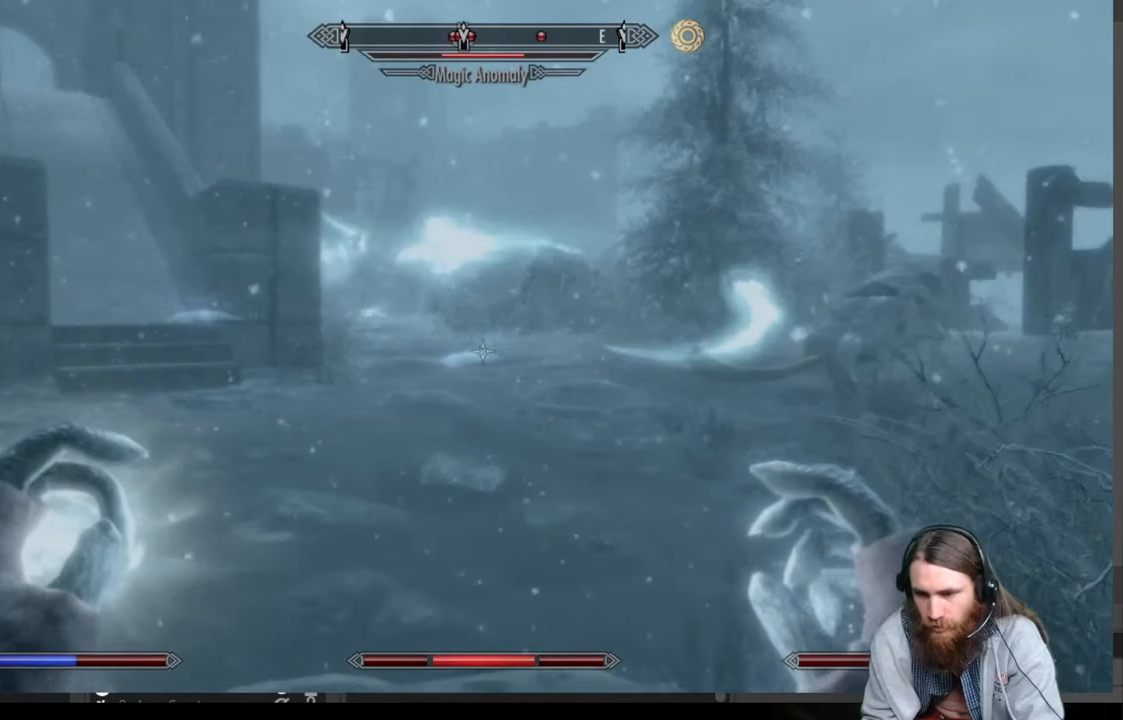
Gameplay with a controller (Xbox layout); each line is a JSON object with the inputs held at the frame after it. "events" lists button and stick changes between this image and that frame as [ms after this image, input, new state], when the widget could be followed in between.
{"buttons": [], "left_stick": "up", "right_stick": "center", "events": [[283, "right_stick", "right"], [467, "right_stick", "center"]]}
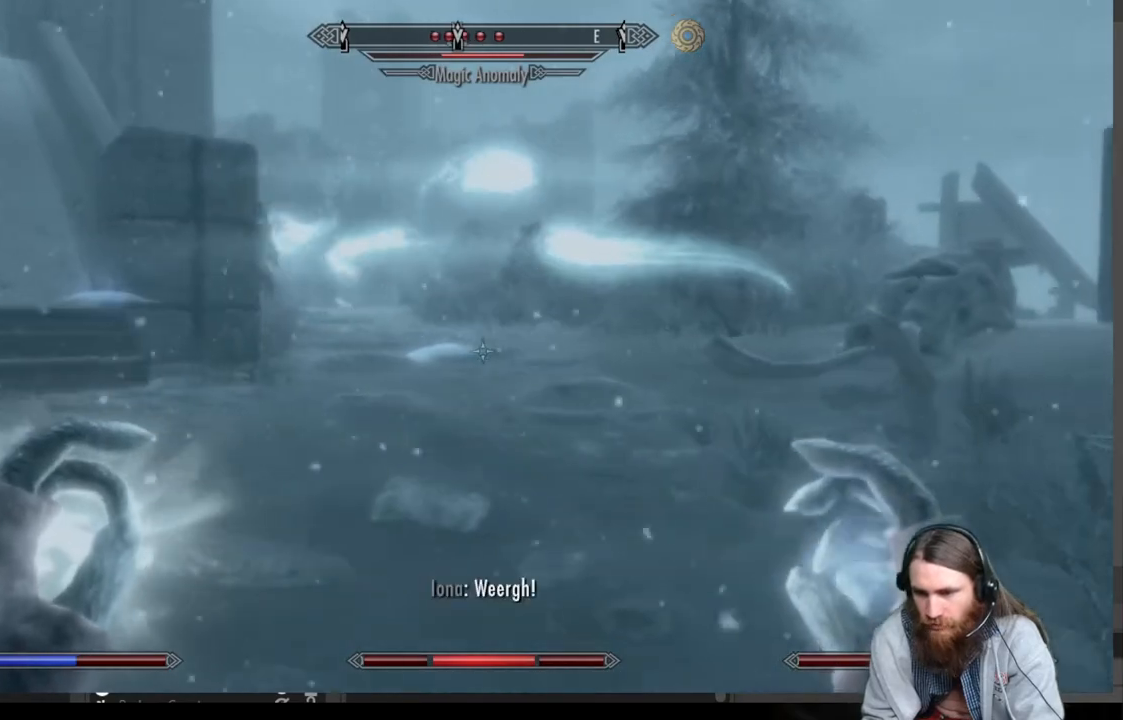
{"buttons": [], "left_stick": "up", "right_stick": "center", "events": []}
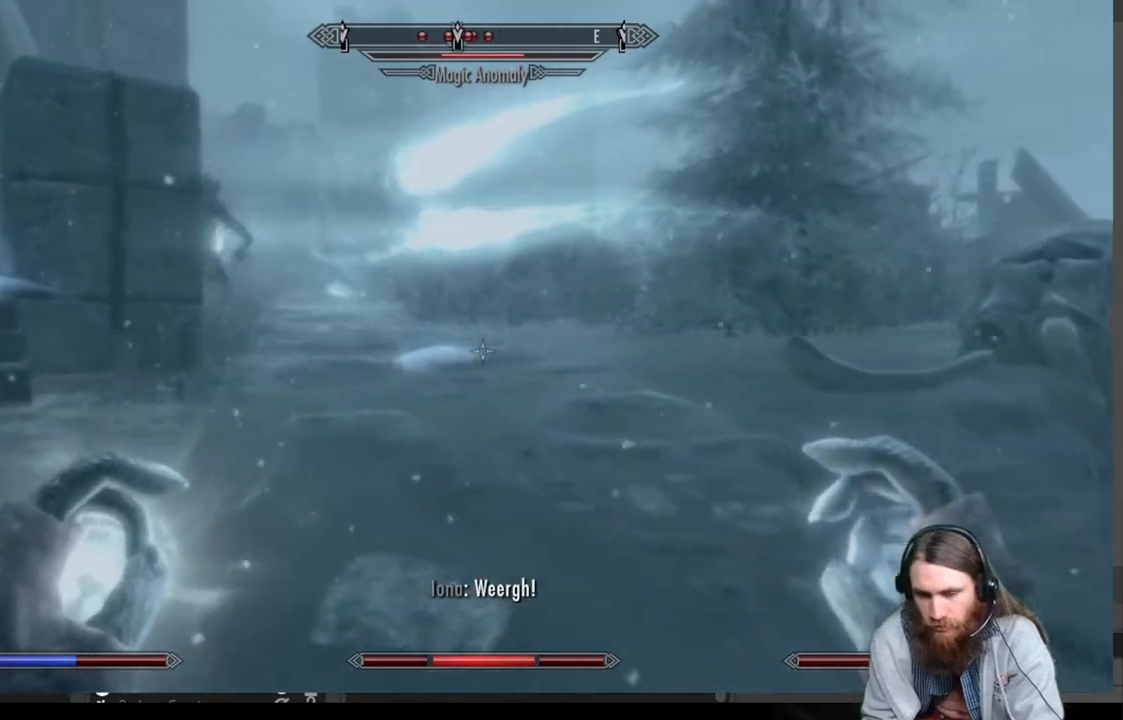
{"buttons": [], "left_stick": "center", "right_stick": "center", "events": [[17, "DPAD_UP", "down"], [117, "DPAD_UP", "up"], [183, "left_stick", "center"]]}
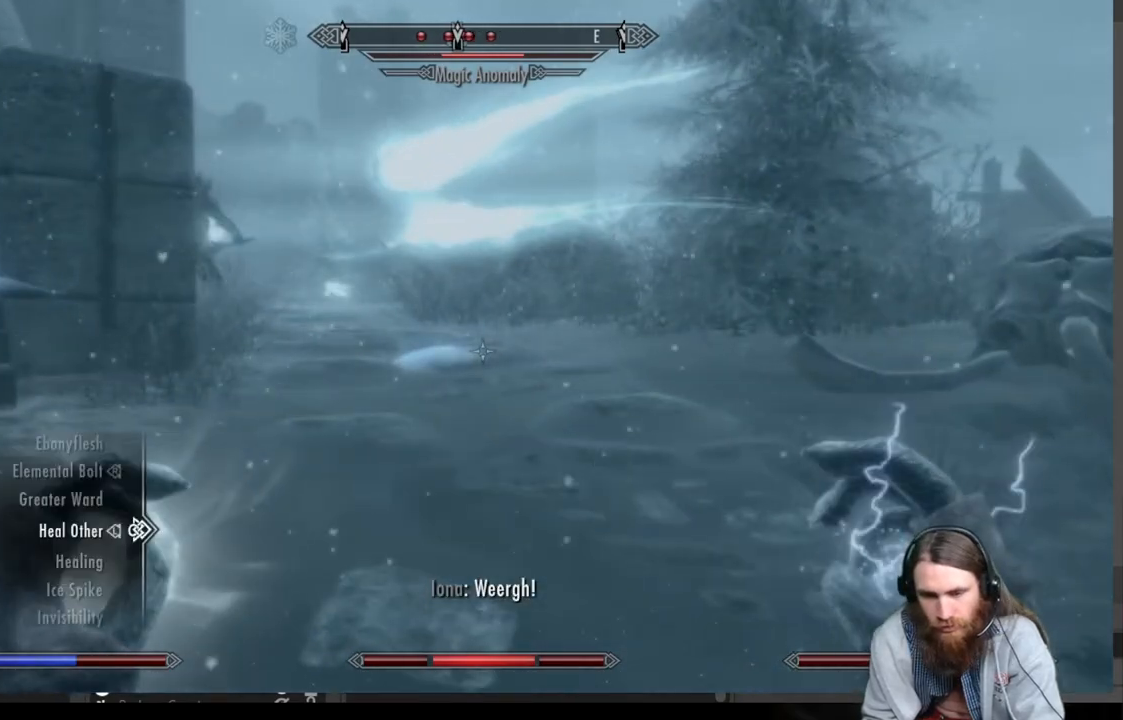
{"buttons": [], "left_stick": "center", "right_stick": "center", "events": []}
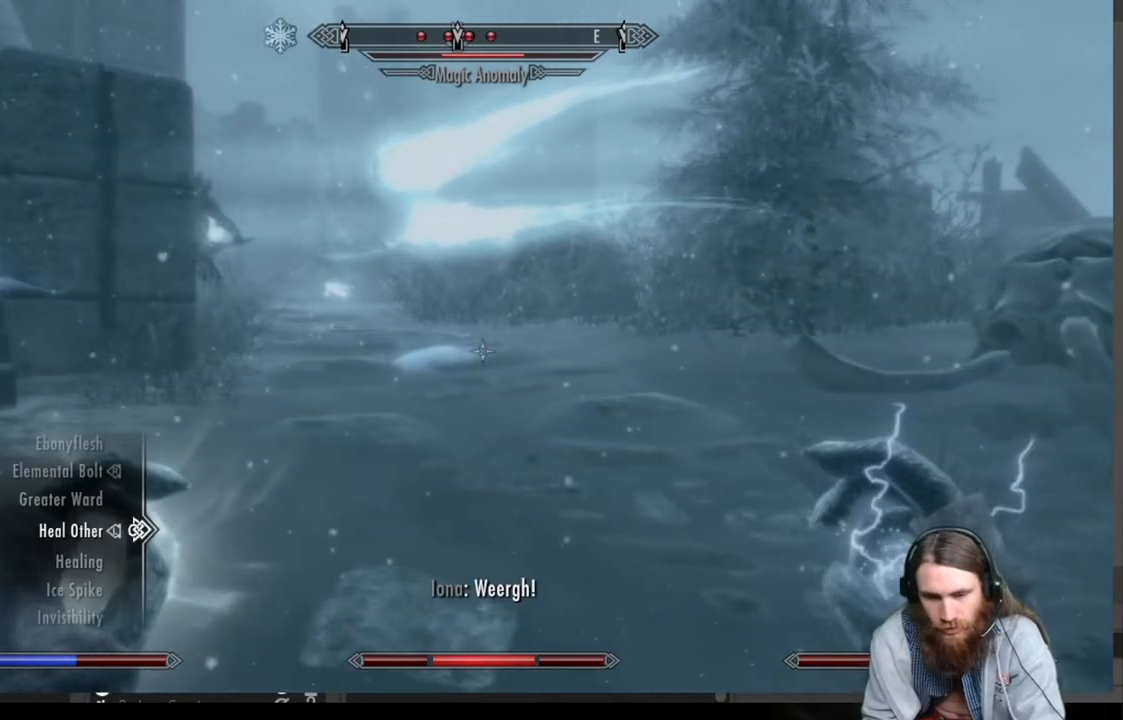
{"buttons": [], "left_stick": "center", "right_stick": "center", "events": [[333, "R2", "down"], [500, "R2", "up"]]}
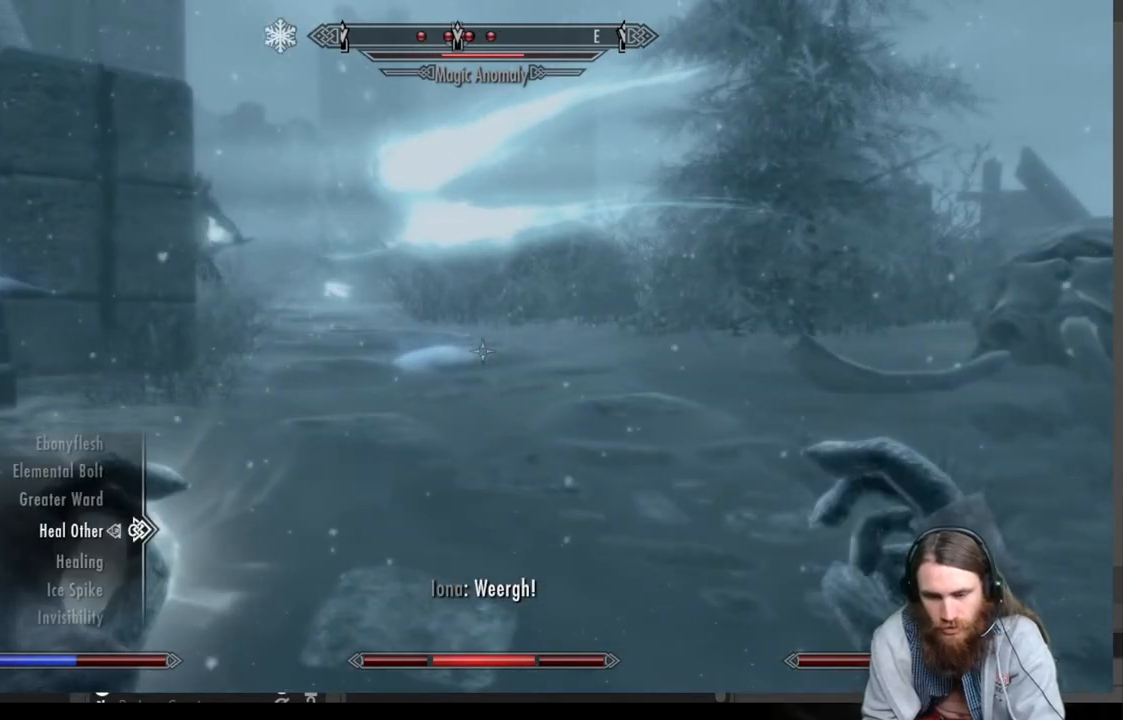
{"buttons": [], "left_stick": "up", "right_stick": "center", "events": [[67, "B", "down"], [150, "left_stick", "up"], [167, "B", "up"], [383, "right_stick", "left"], [500, "right_stick", "center"]]}
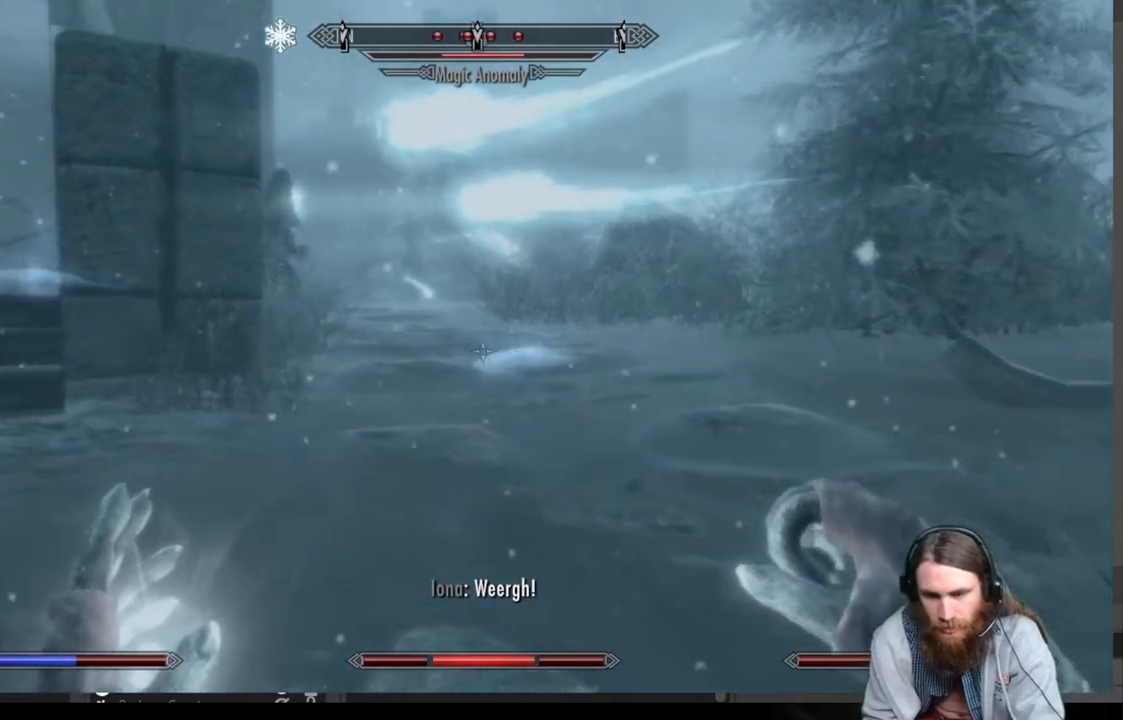
{"buttons": [], "left_stick": "up", "right_stick": "center", "events": [[117, "right_stick", "left"], [267, "right_stick", "center"]]}
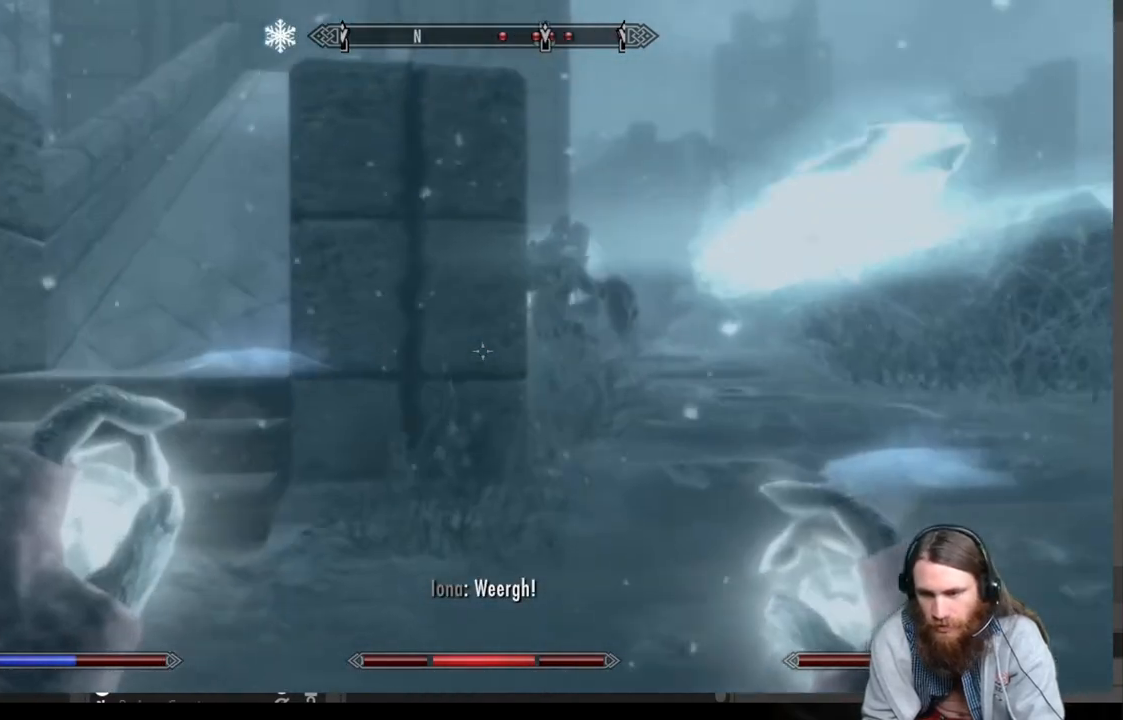
{"buttons": [], "left_stick": "up", "right_stick": "center", "events": []}
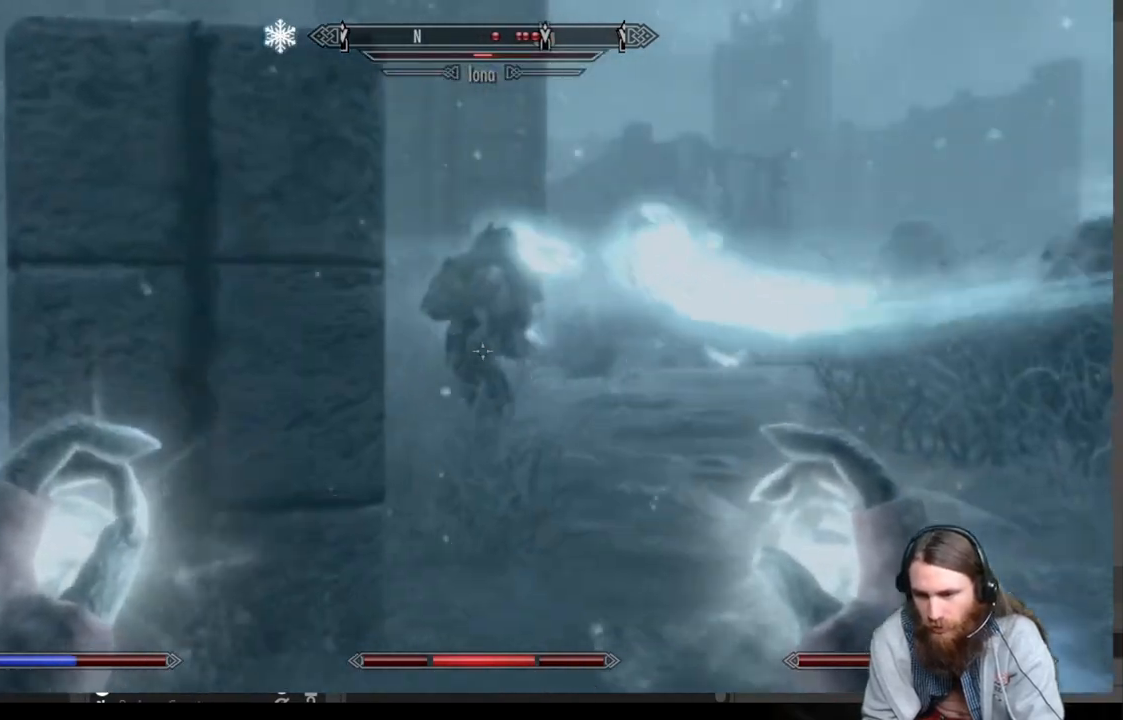
{"buttons": [], "left_stick": "up", "right_stick": "center", "events": [[150, "right_stick", "down"], [283, "right_stick", "center"]]}
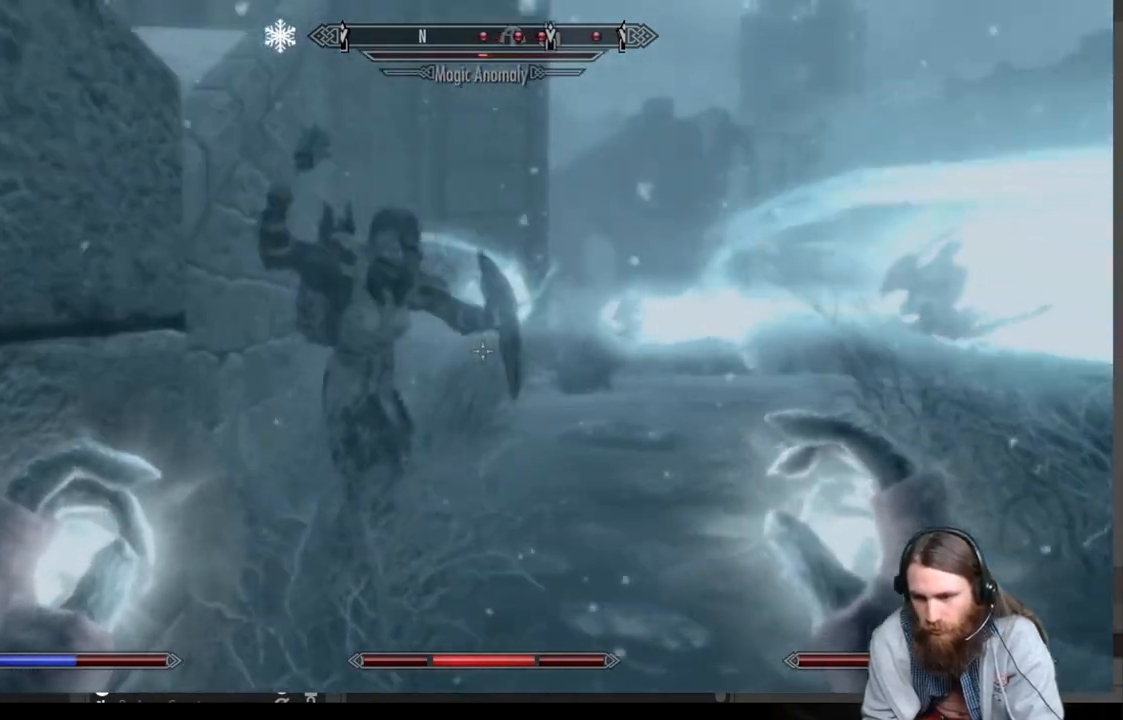
{"buttons": ["L2", "R2"], "left_stick": "up", "right_stick": "down-left", "events": [[17, "right_stick", "down-left"], [200, "right_stick", "center"], [217, "L2", "down"], [217, "R2", "down"], [433, "right_stick", "down-left"]]}
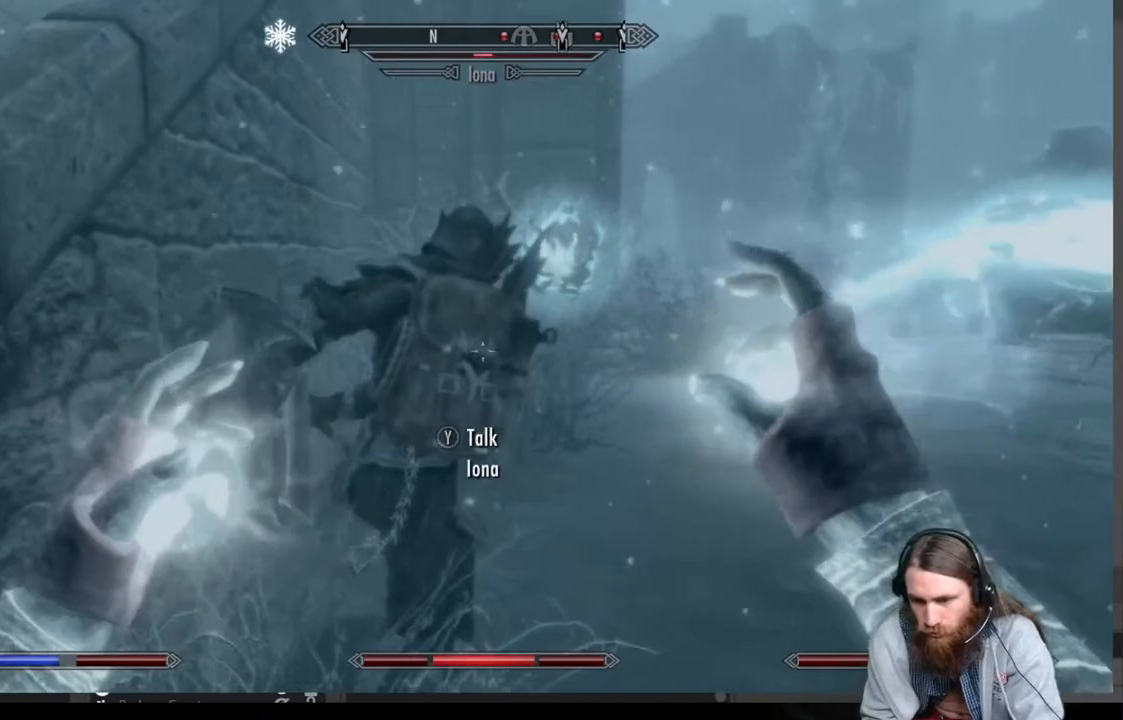
{"buttons": [], "left_stick": "center", "right_stick": "center", "events": [[50, "right_stick", "center"], [83, "left_stick", "center"], [417, "R2", "up"], [450, "L2", "up"]]}
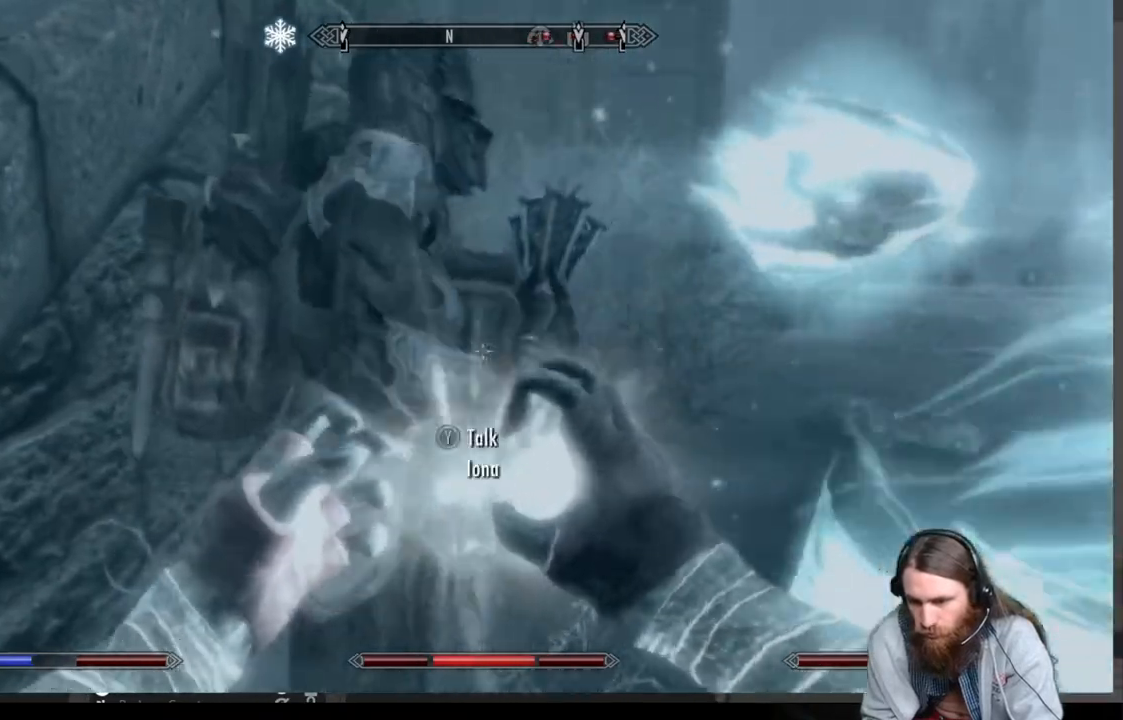
{"buttons": [], "left_stick": "center", "right_stick": "center", "events": []}
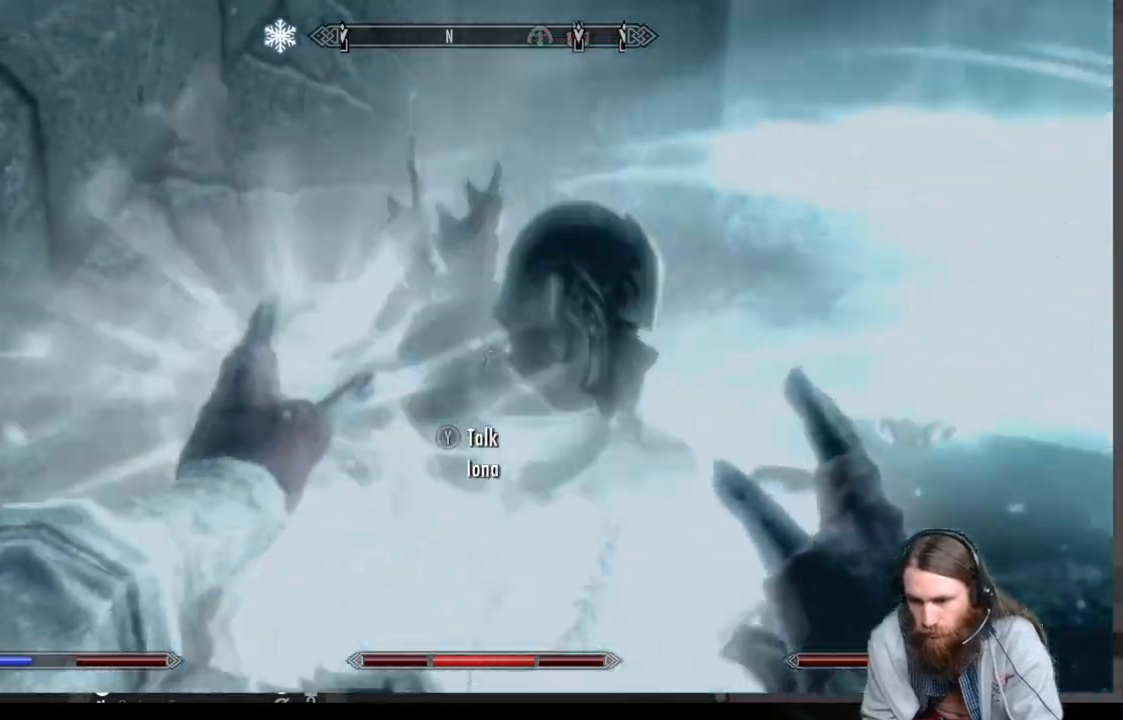
{"buttons": [], "left_stick": "center", "right_stick": "center", "events": [[350, "right_stick", "down-left"], [433, "right_stick", "center"]]}
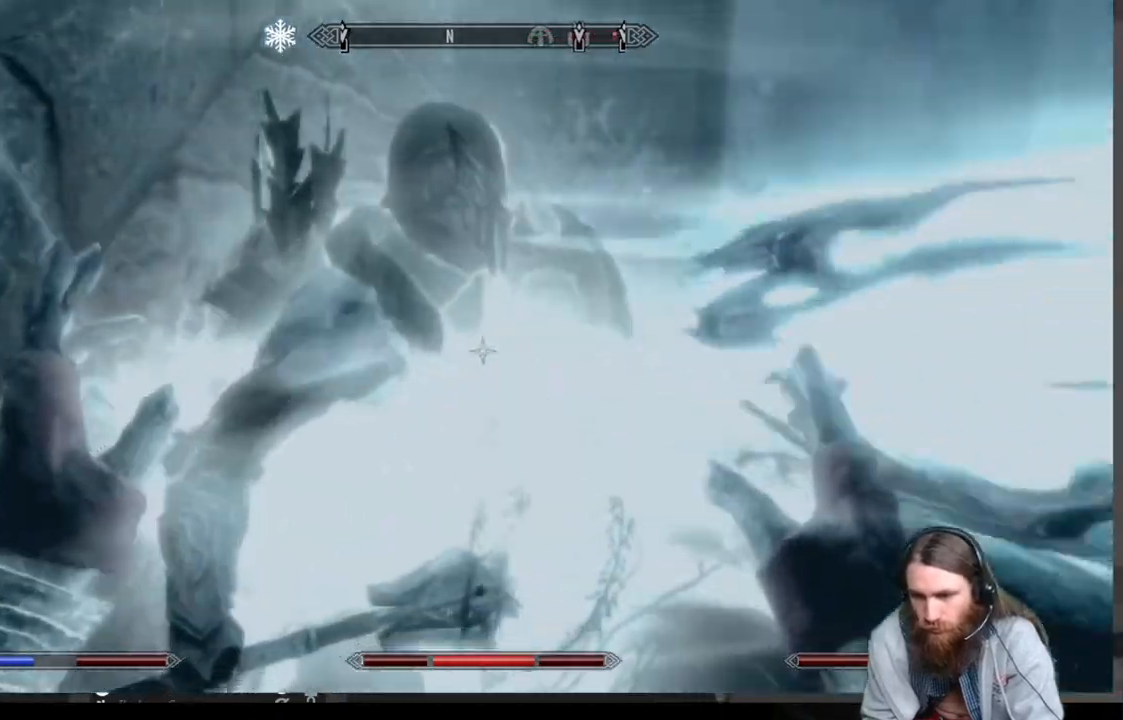
{"buttons": ["L2", "R2"], "left_stick": "center", "right_stick": "center", "events": [[333, "L2", "down"], [333, "R2", "down"]]}
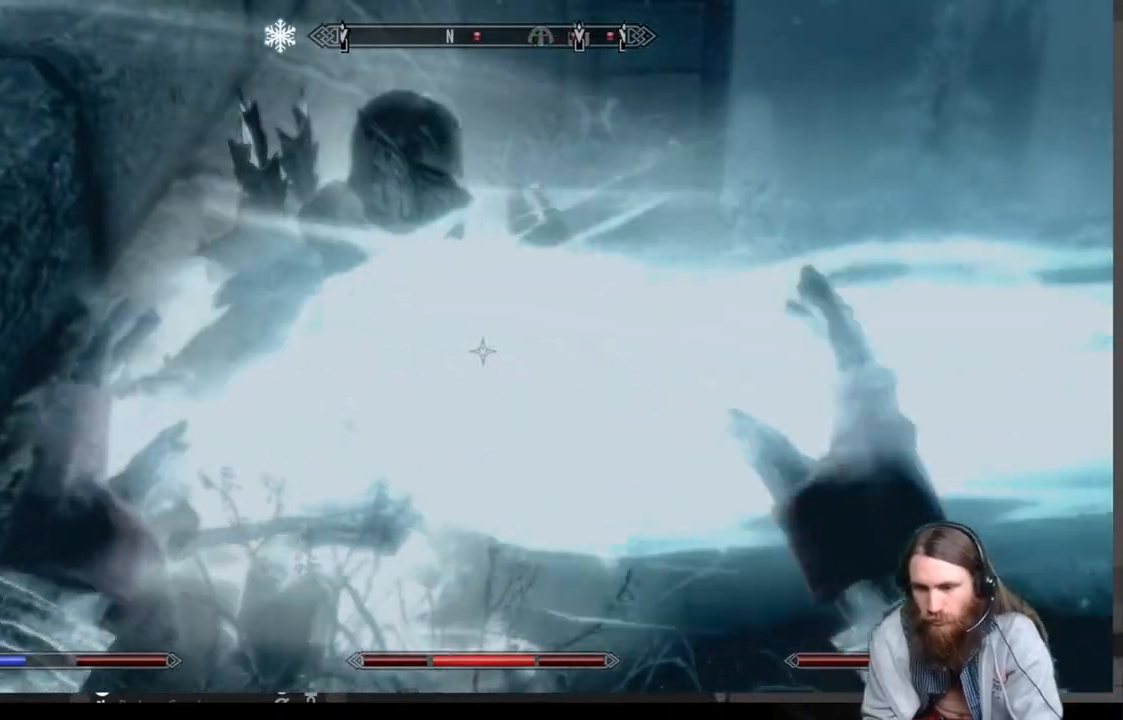
{"buttons": ["L2", "R2"], "left_stick": "center", "right_stick": "center", "events": [[83, "right_stick", "left"], [233, "right_stick", "center"]]}
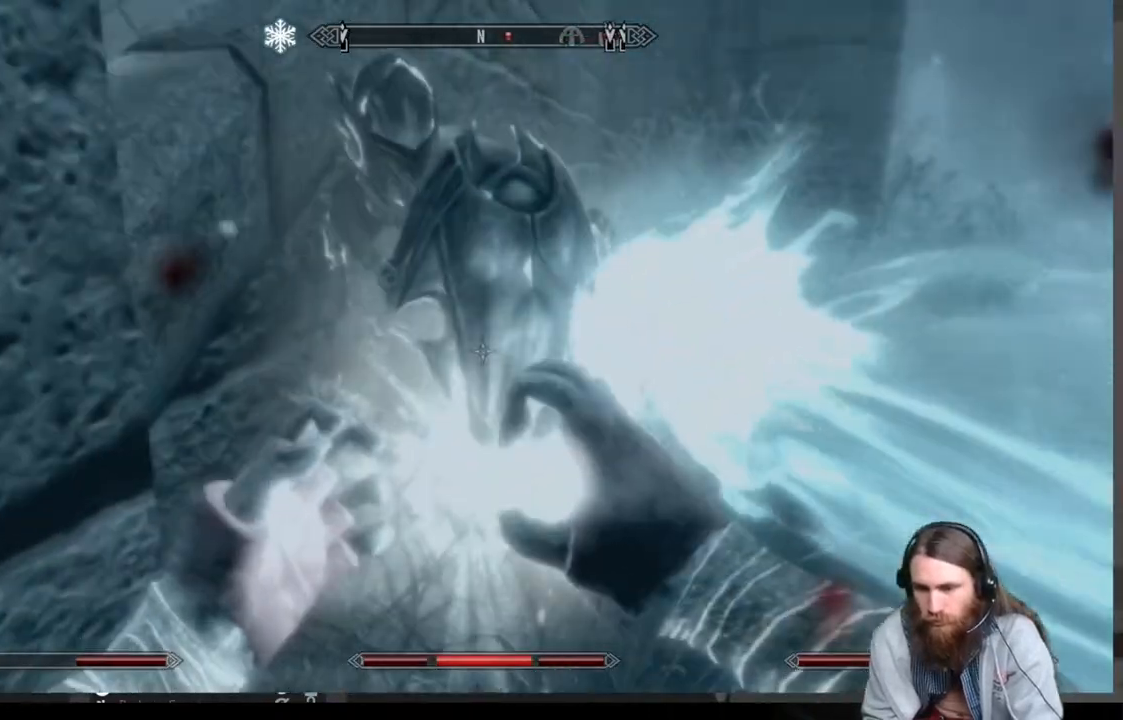
{"buttons": [], "left_stick": "center", "right_stick": "center", "events": [[33, "right_stick", "left"], [100, "left_stick", "up"], [183, "right_stick", "center"], [333, "left_stick", "center"], [367, "R2", "up"], [400, "L2", "up"]]}
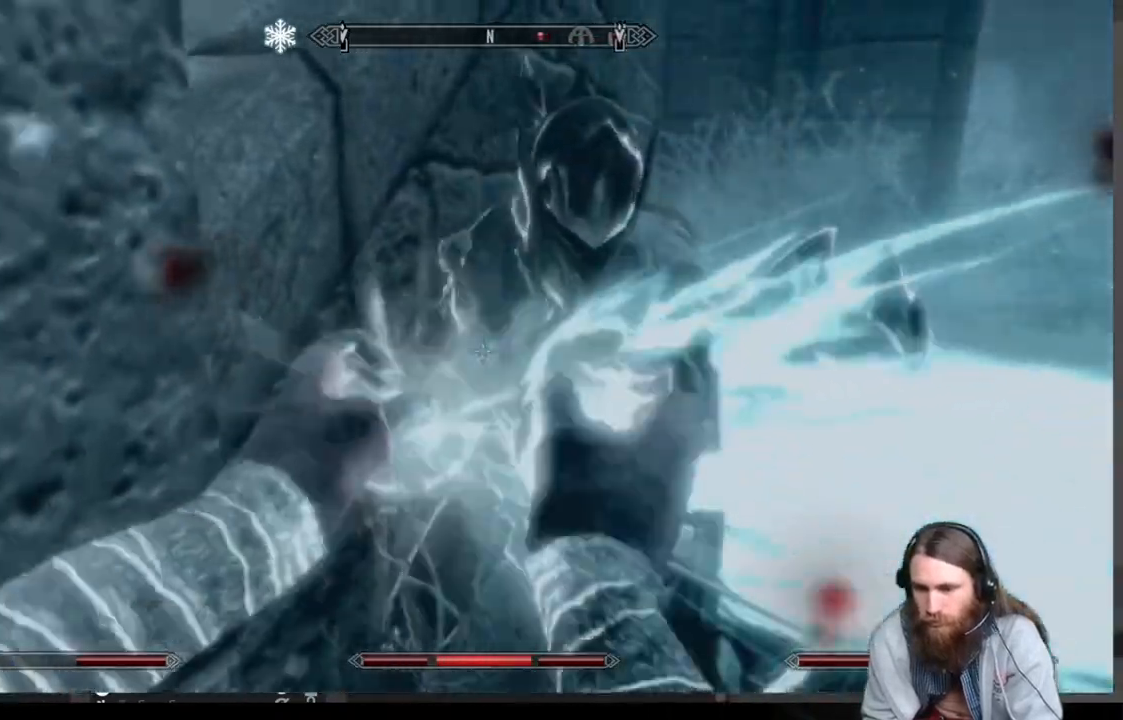
{"buttons": [], "left_stick": "center", "right_stick": "center", "events": []}
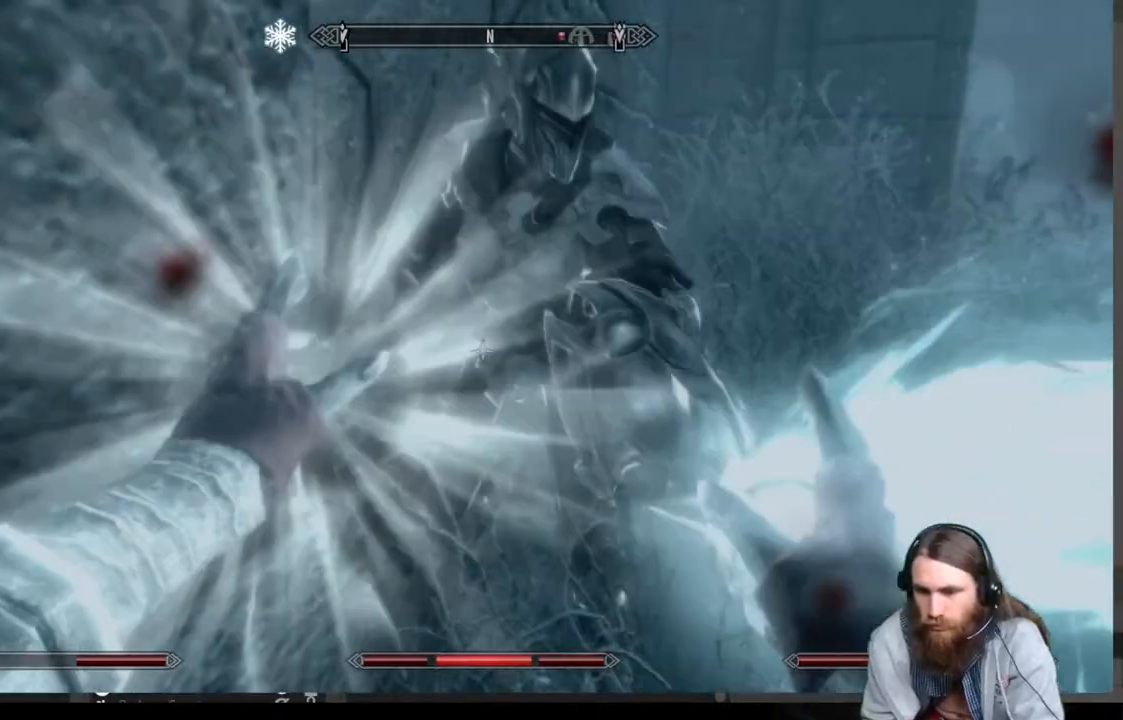
{"buttons": [], "left_stick": "down", "right_stick": "center", "events": [[67, "left_stick", "down"]]}
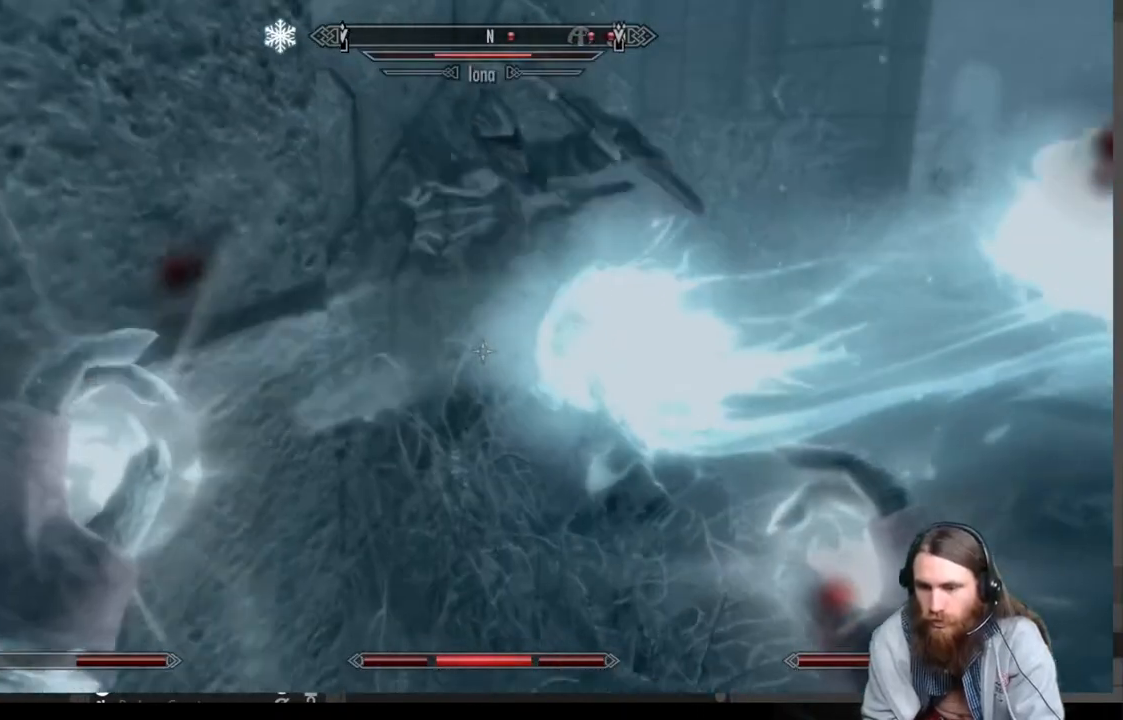
{"buttons": [], "left_stick": "down-right", "right_stick": "center", "events": [[50, "left_stick", "down-right"], [317, "right_stick", "up"], [417, "right_stick", "center"]]}
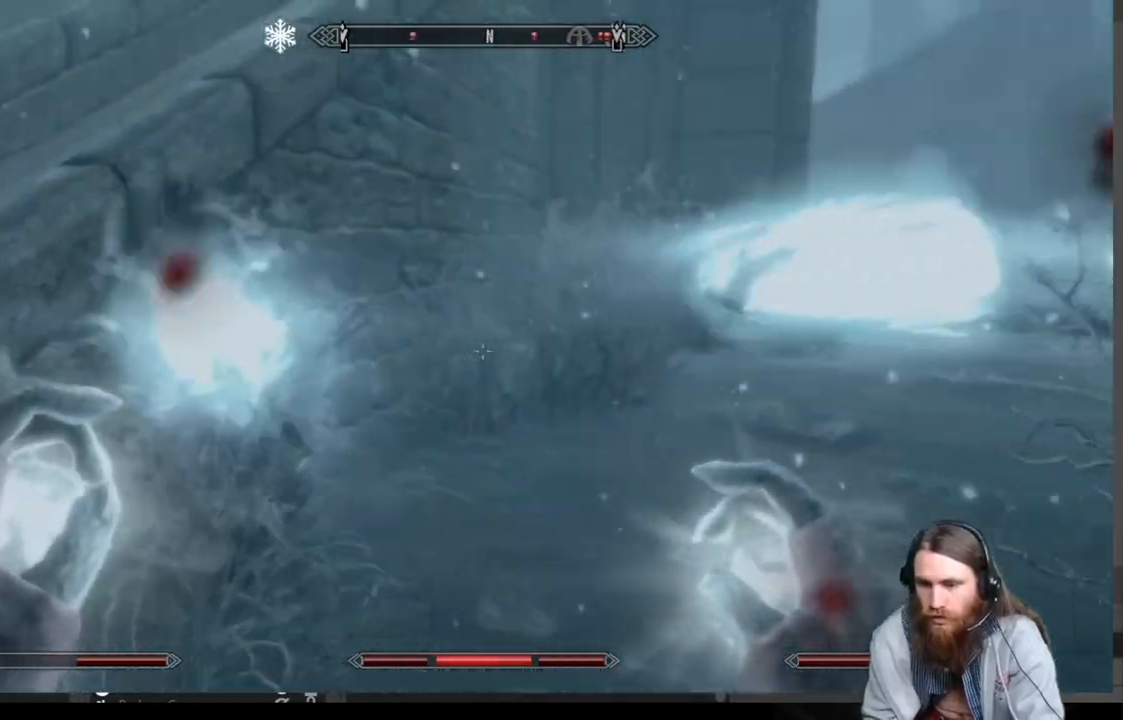
{"buttons": [], "left_stick": "up", "right_stick": "center", "events": [[33, "left_stick", "center"], [183, "A", "down"], [183, "left_stick", "up"], [250, "A", "up"]]}
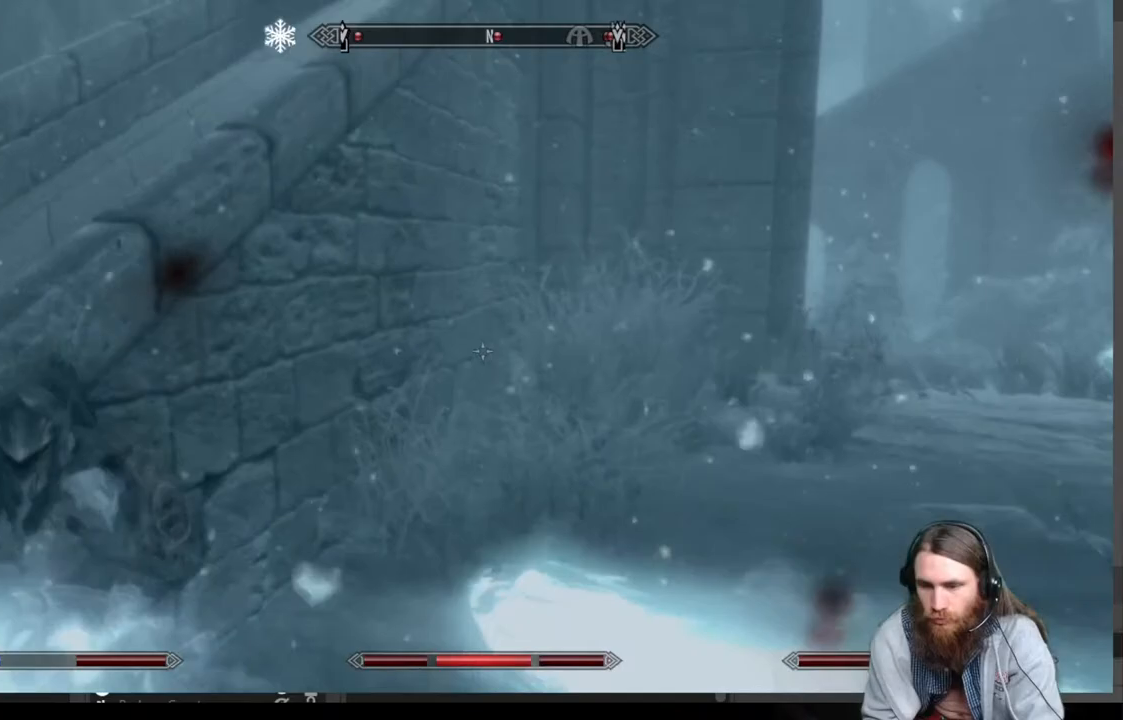
{"buttons": [], "left_stick": "right", "right_stick": "center", "events": [[33, "right_stick", "left"], [133, "left_stick", "up-right"], [300, "left_stick", "right"], [333, "right_stick", "center"]]}
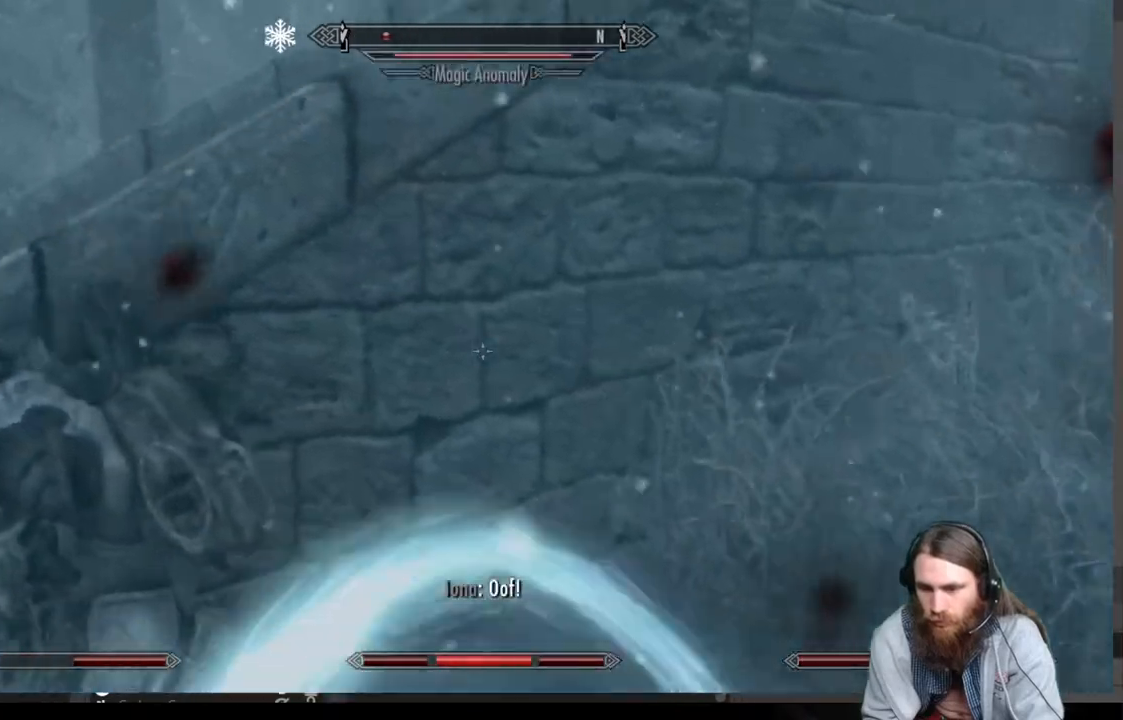
{"buttons": [], "left_stick": "right", "right_stick": "center", "events": [[17, "right_stick", "left"], [433, "right_stick", "center"]]}
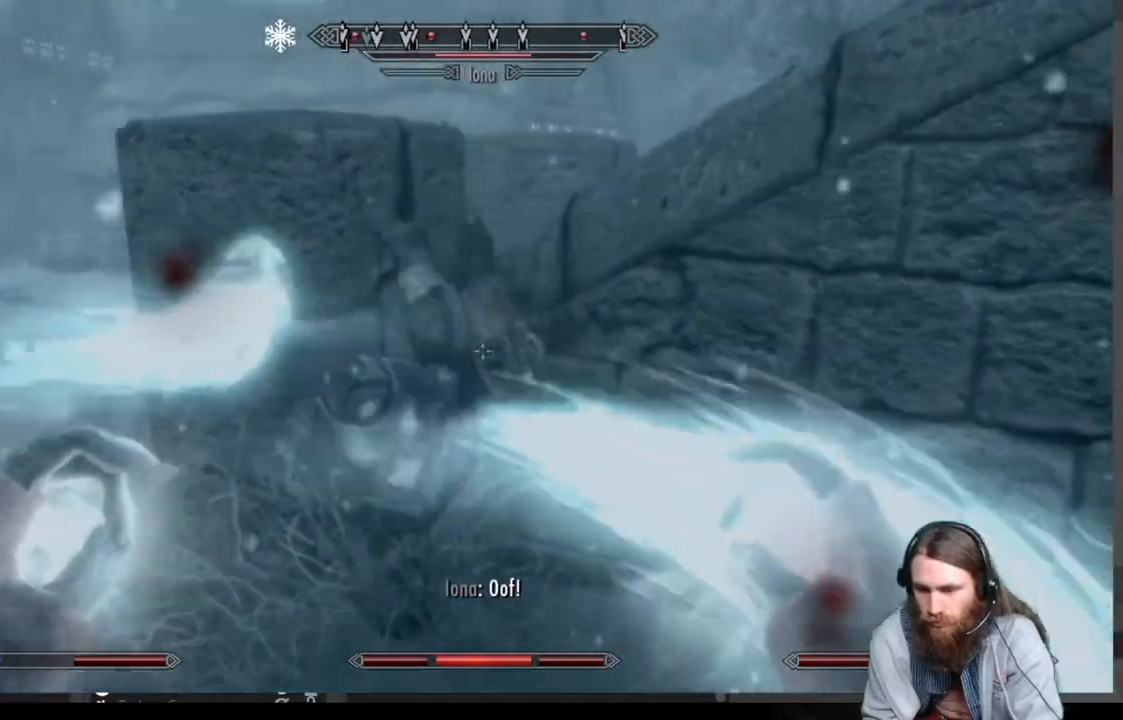
{"buttons": [], "left_stick": "up-right", "right_stick": "center", "events": [[67, "right_stick", "down-left"], [367, "left_stick", "up-right"], [367, "right_stick", "center"]]}
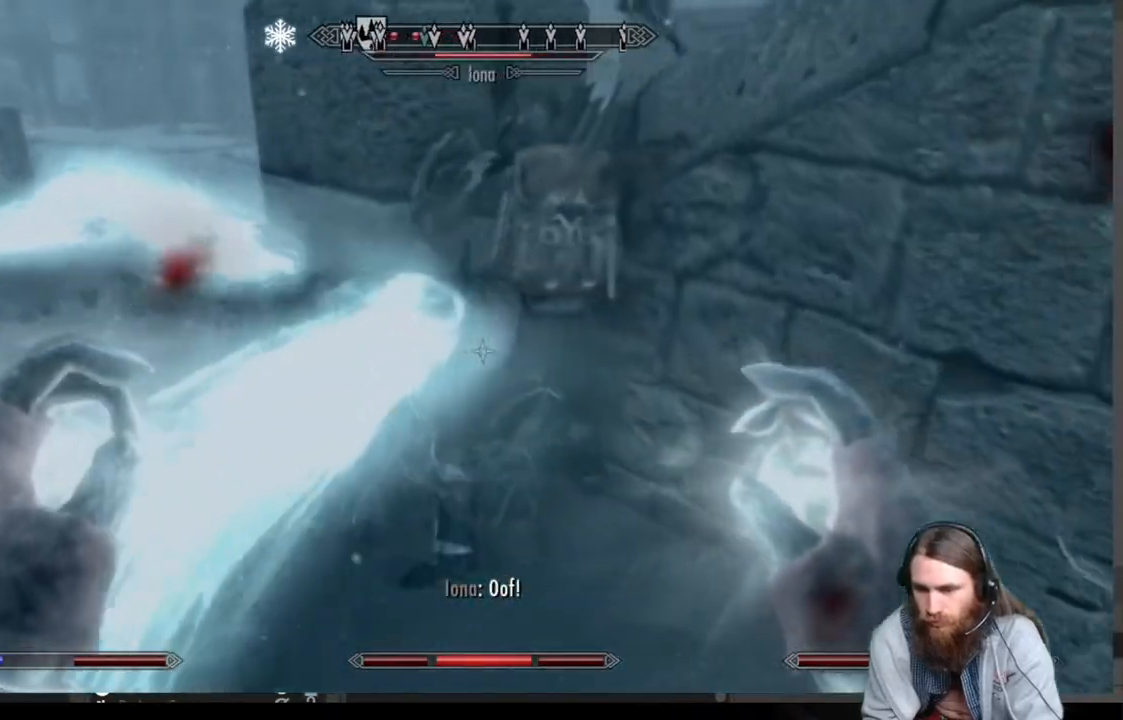
{"buttons": ["L2", "R2"], "left_stick": "center", "right_stick": "center", "events": [[167, "right_stick", "left"], [300, "right_stick", "center"], [367, "L2", "down"], [367, "R2", "down"], [367, "left_stick", "center"]]}
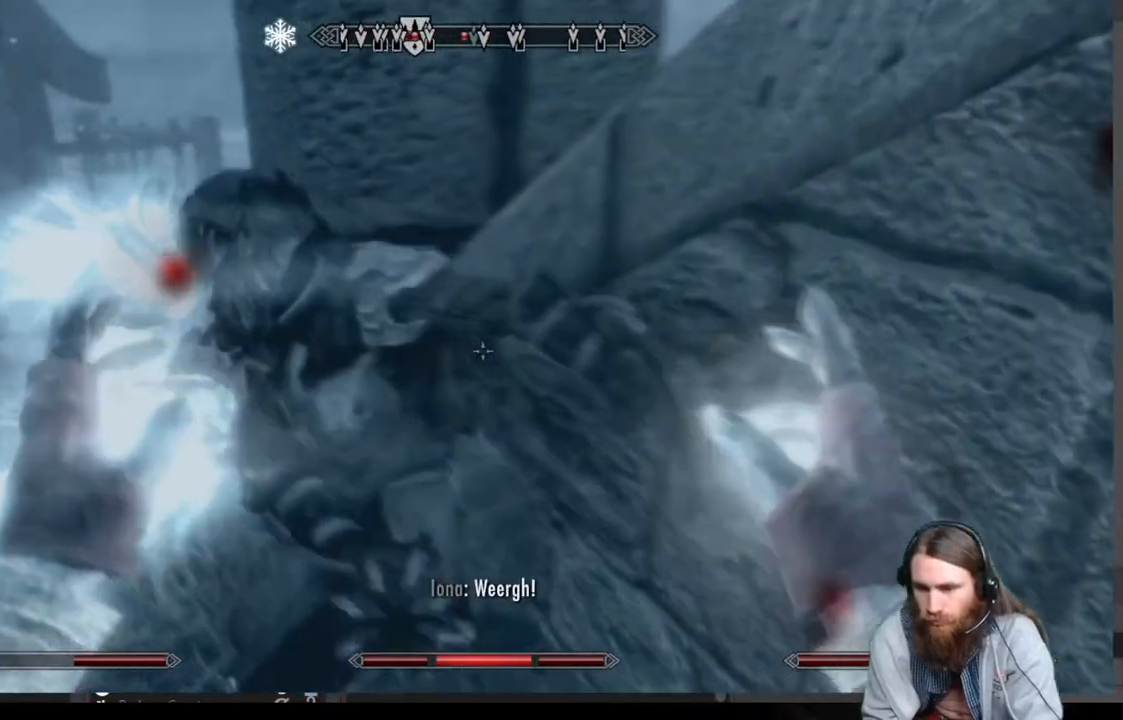
{"buttons": ["L2", "R2"], "left_stick": "center", "right_stick": "center", "events": [[100, "right_stick", "down"], [267, "right_stick", "center"], [350, "right_stick", "down-left"], [467, "right_stick", "center"]]}
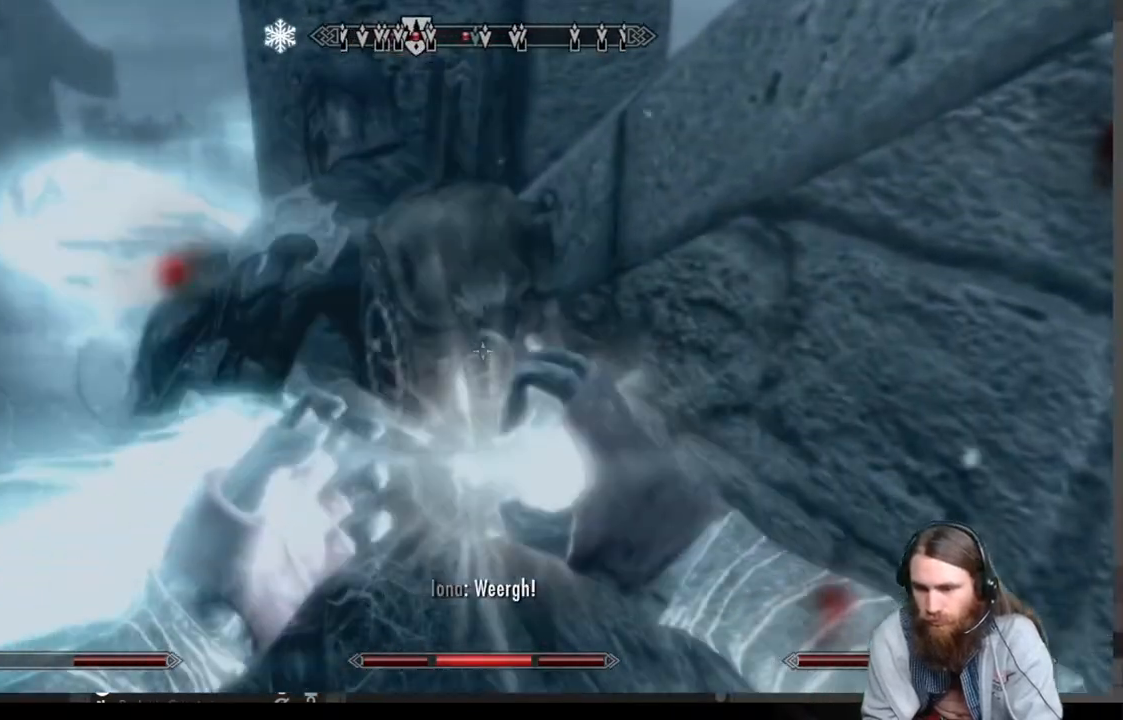
{"buttons": [], "left_stick": "center", "right_stick": "center", "events": [[117, "R2", "up"], [167, "L2", "up"]]}
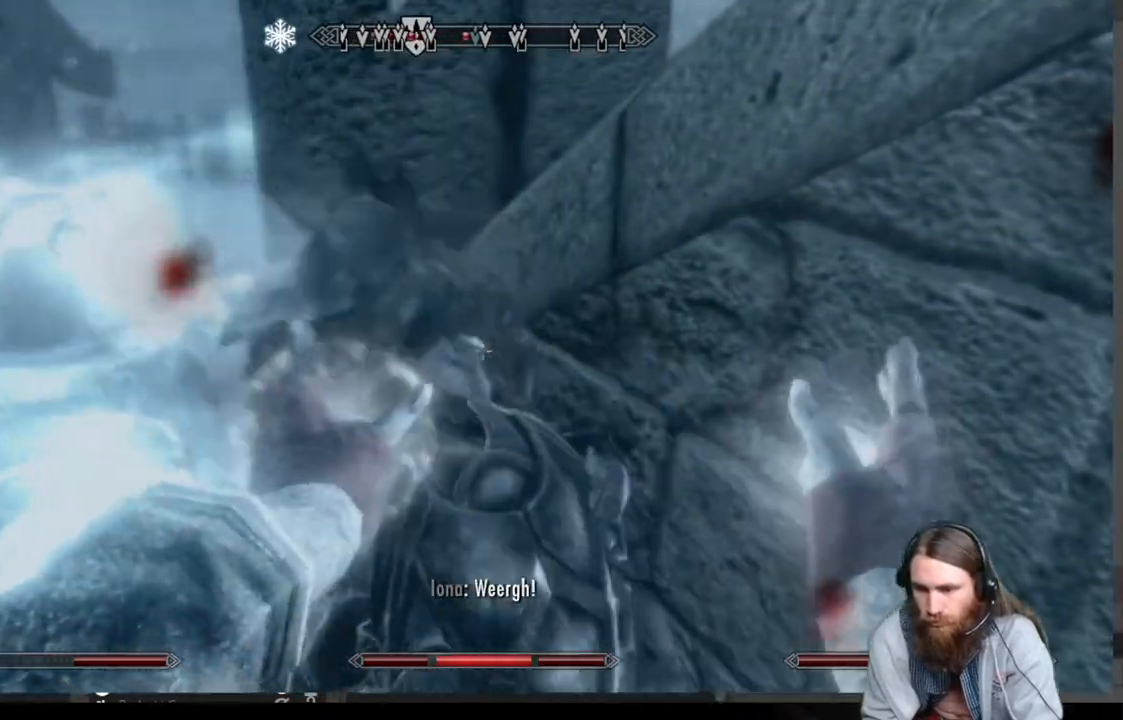
{"buttons": [], "left_stick": "center", "right_stick": "center", "events": []}
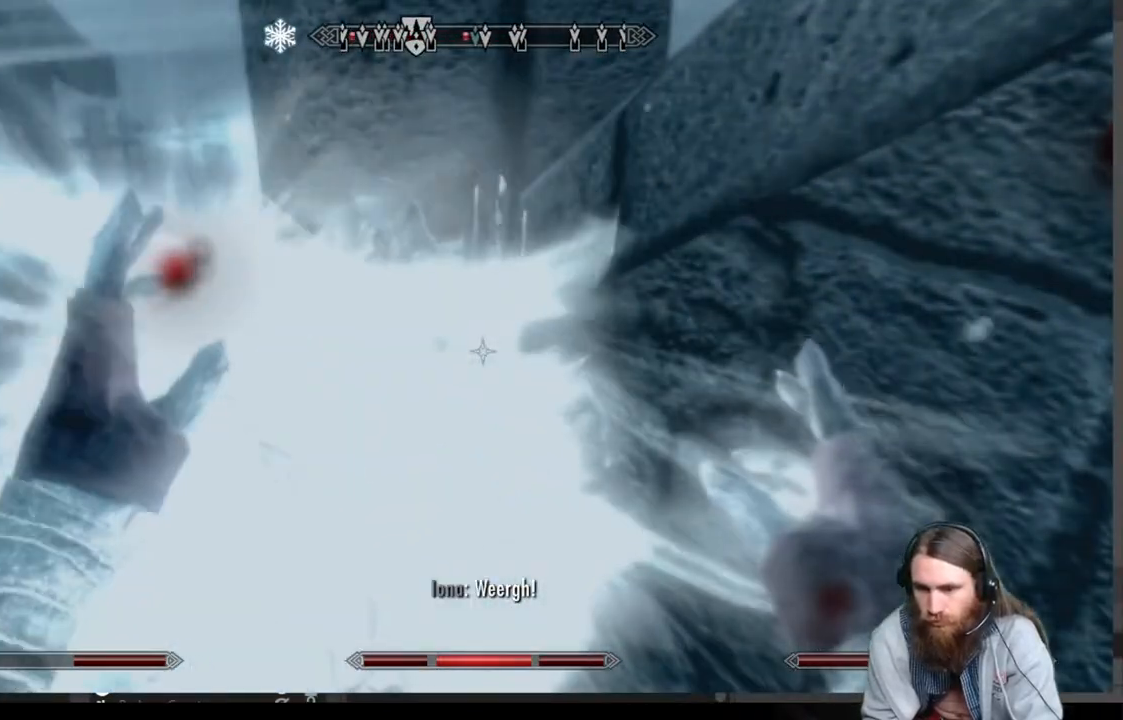
{"buttons": [], "left_stick": "down-right", "right_stick": "center", "events": [[200, "left_stick", "down"], [233, "right_stick", "down-left"], [350, "right_stick", "center"], [383, "left_stick", "down-right"]]}
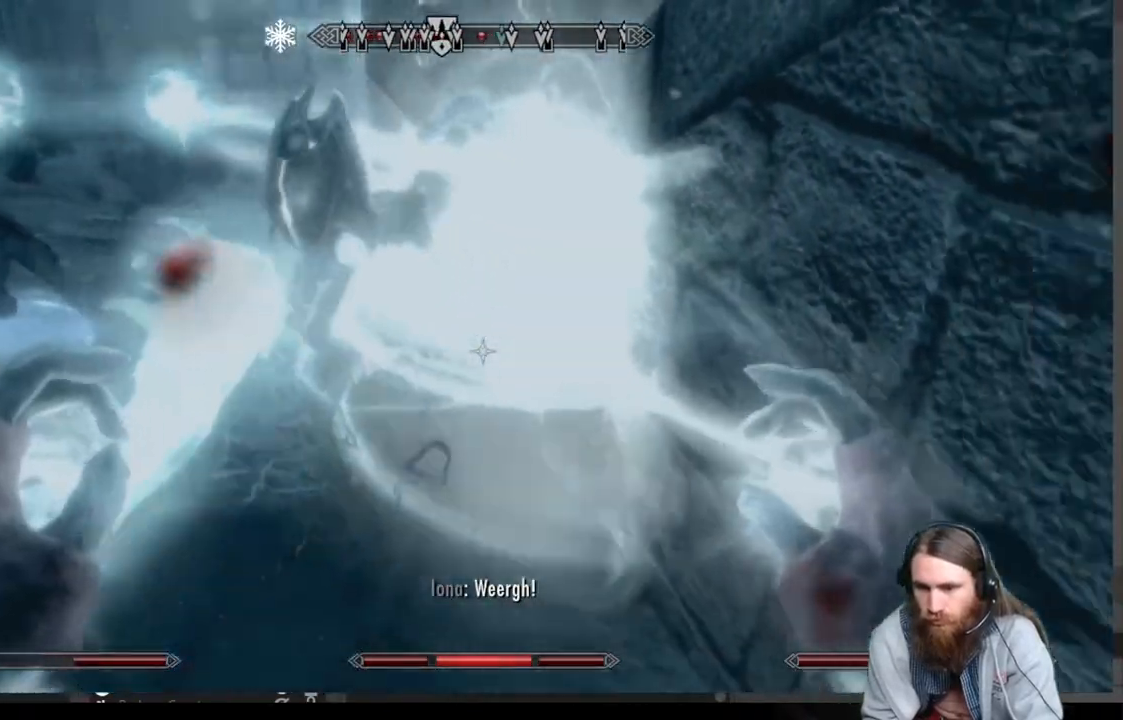
{"buttons": [], "left_stick": "center", "right_stick": "center", "events": [[117, "left_stick", "center"], [183, "right_stick", "up"], [350, "right_stick", "center"]]}
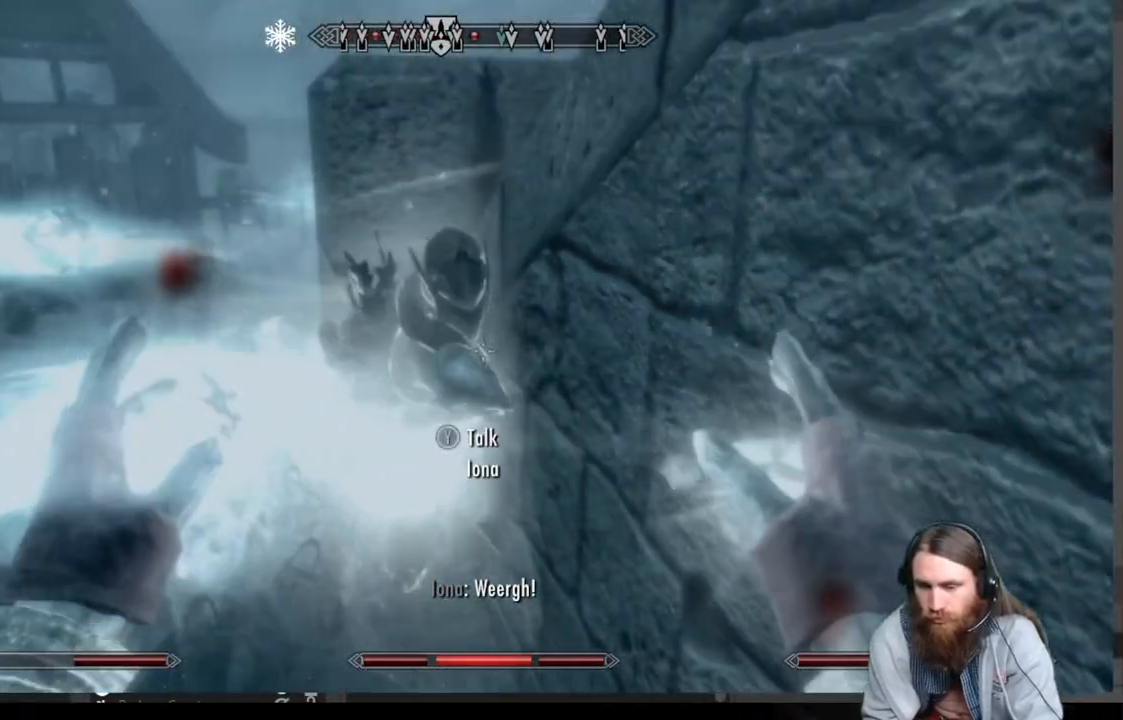
{"buttons": [], "left_stick": "center", "right_stick": "center", "events": []}